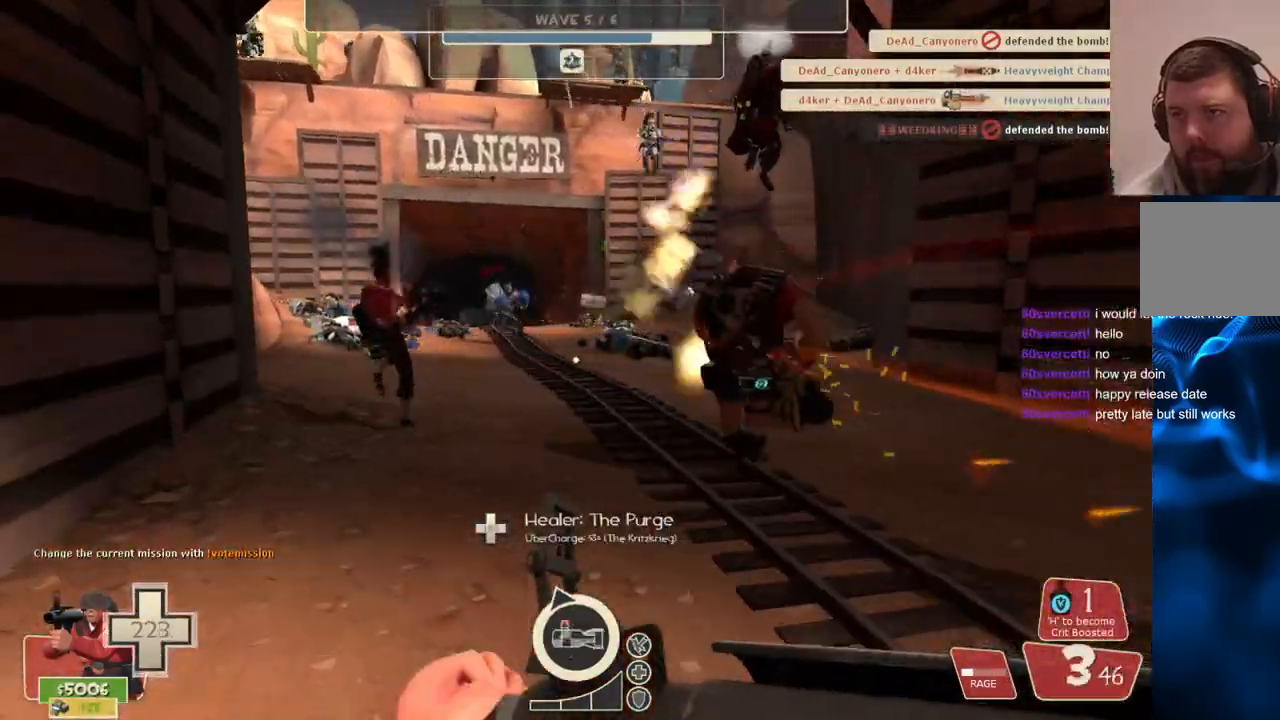
Gameplay with a controller (PlayStation layout); each line is a JSON object with the inputs held at the frame after it. "events" lists button and stick changes between this image and that frame as [ms after this image, input, new state], when the widget could be followed in between.
{"buttons": [], "left_stick": "up", "right_stick": "center", "events": []}
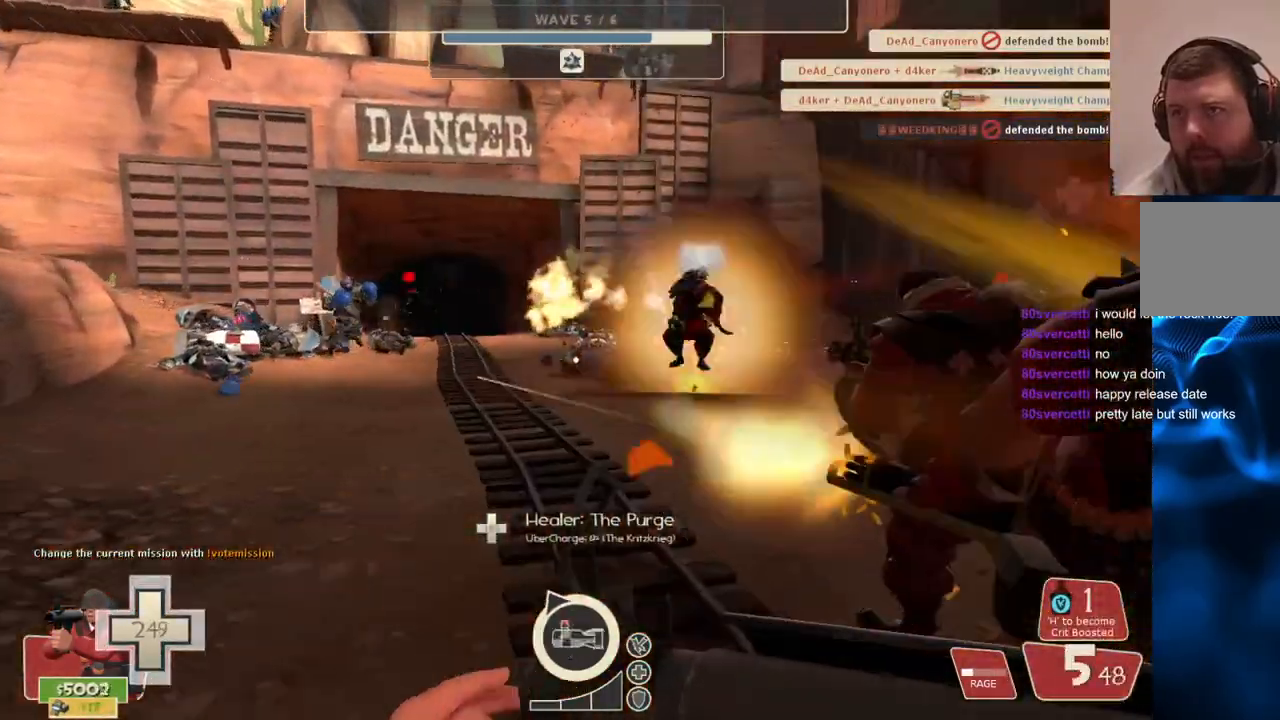
{"buttons": ["R2"], "left_stick": "down", "right_stick": "center", "events": [[17, "right_stick", "right"], [100, "R2", "down"], [167, "left_stick", "left"], [267, "left_stick", "down"], [267, "right_stick", "center"]]}
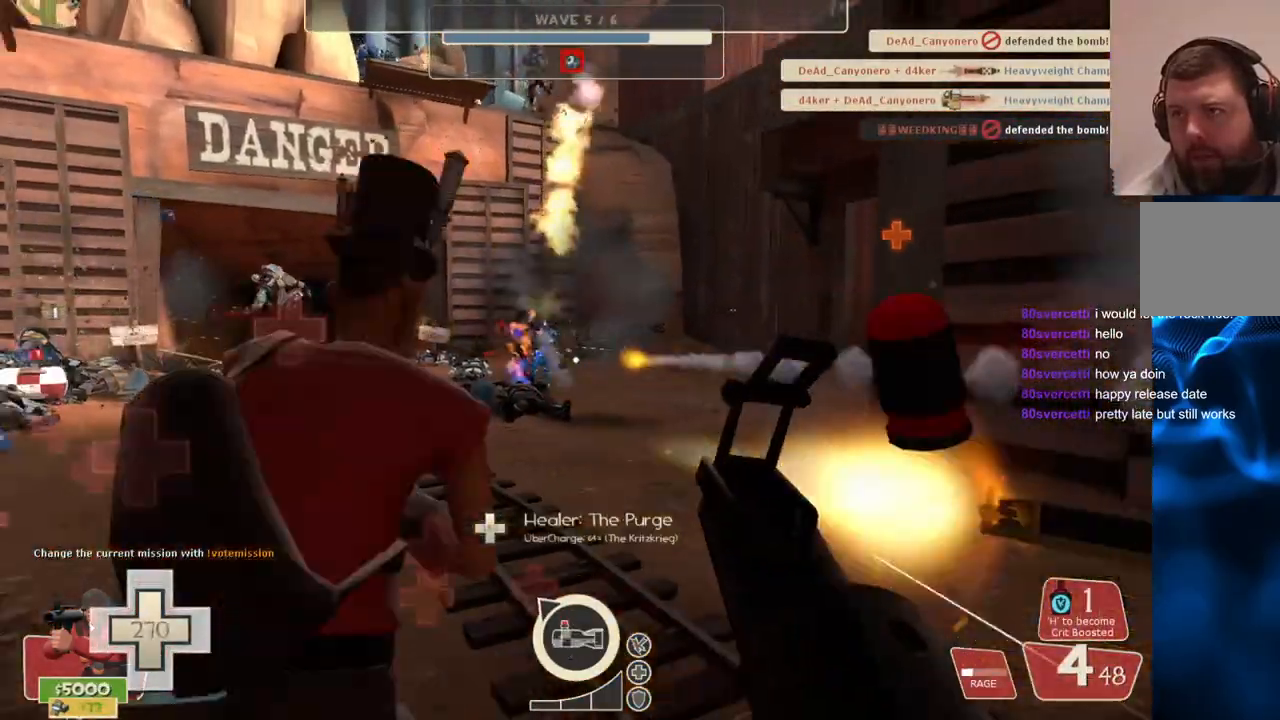
{"buttons": ["R2"], "left_stick": "down", "right_stick": "center", "events": []}
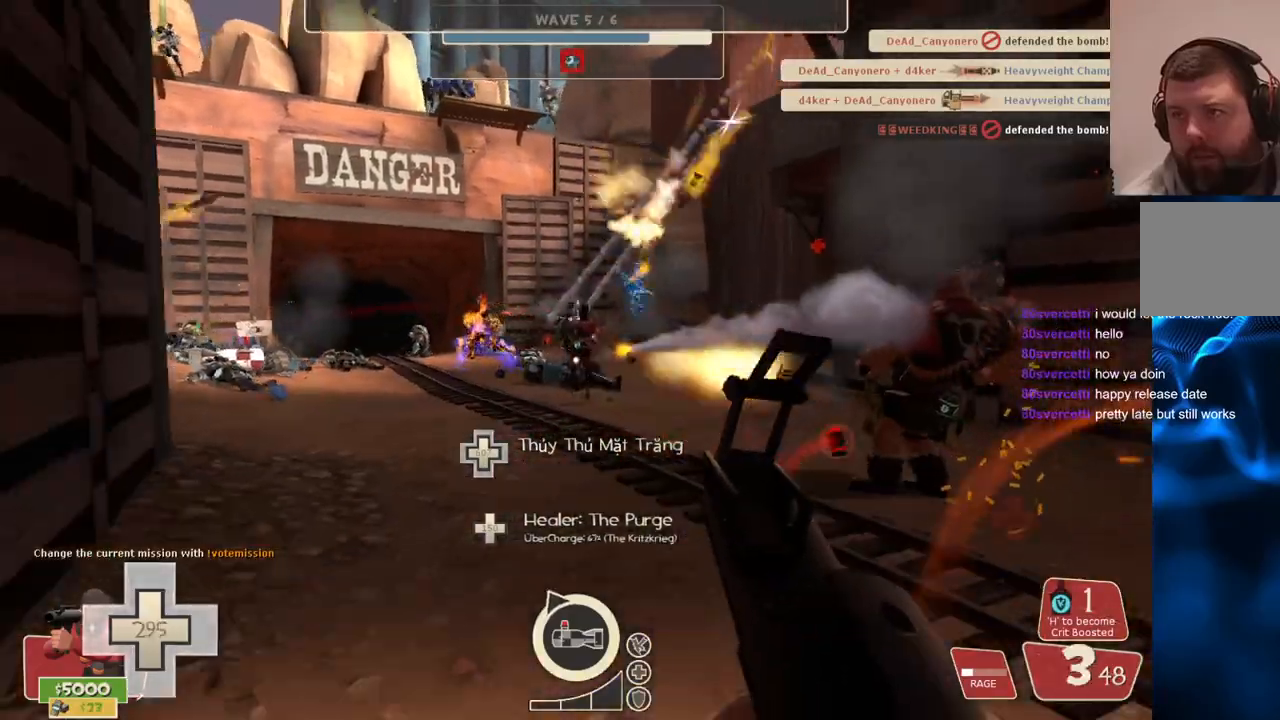
{"buttons": ["R2"], "left_stick": "down-right", "right_stick": "center", "events": [[150, "left_stick", "down-right"]]}
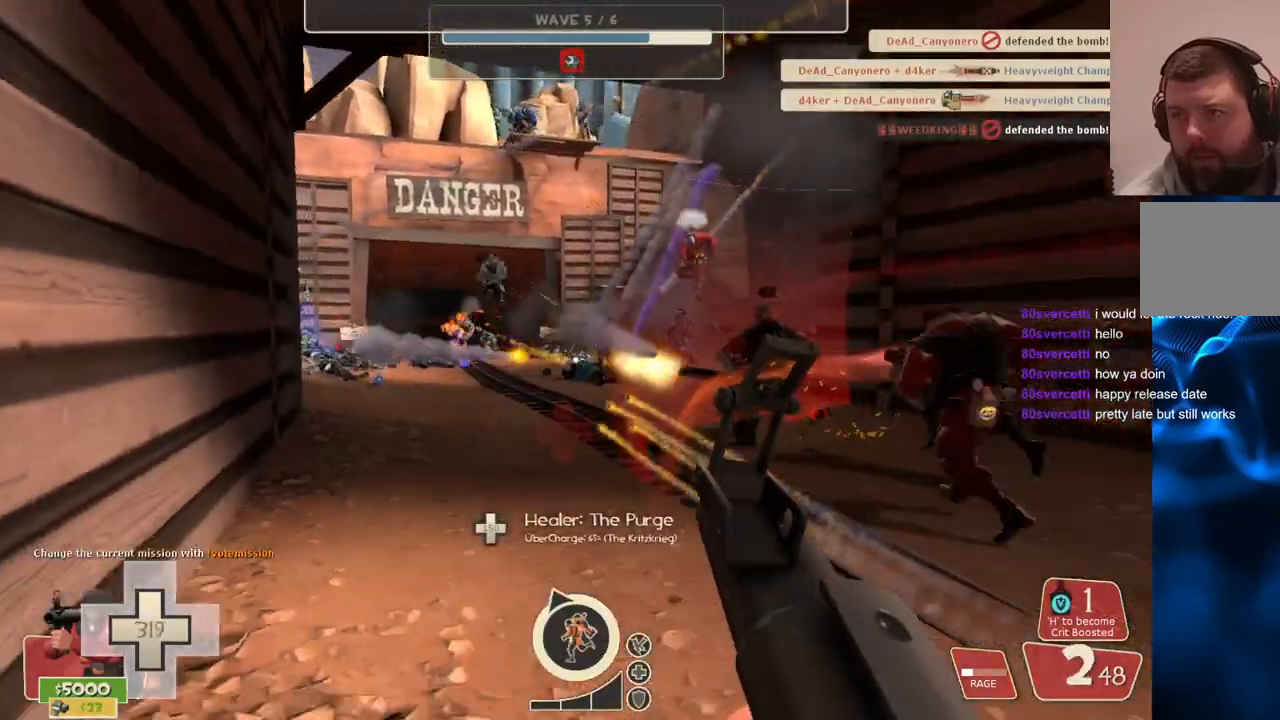
{"buttons": ["R2"], "left_stick": "down-left", "right_stick": "center", "events": [[367, "left_stick", "down"], [483, "left_stick", "down-left"]]}
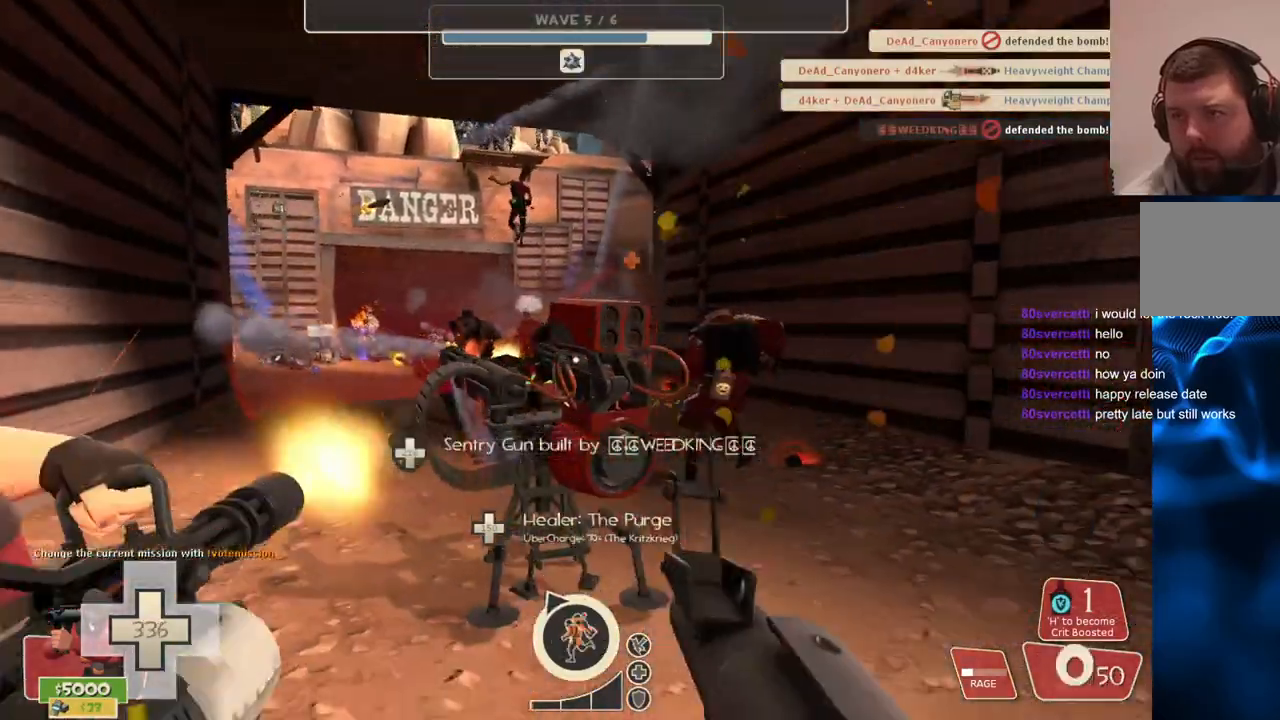
{"buttons": ["SQUARE"], "left_stick": "up", "right_stick": "center", "events": [[117, "R2", "up"], [200, "SQUARE", "down"], [200, "left_stick", "up-left"], [267, "SQUARE", "up"], [350, "SQUARE", "down"], [367, "left_stick", "up"], [433, "SQUARE", "up"], [500, "SQUARE", "down"]]}
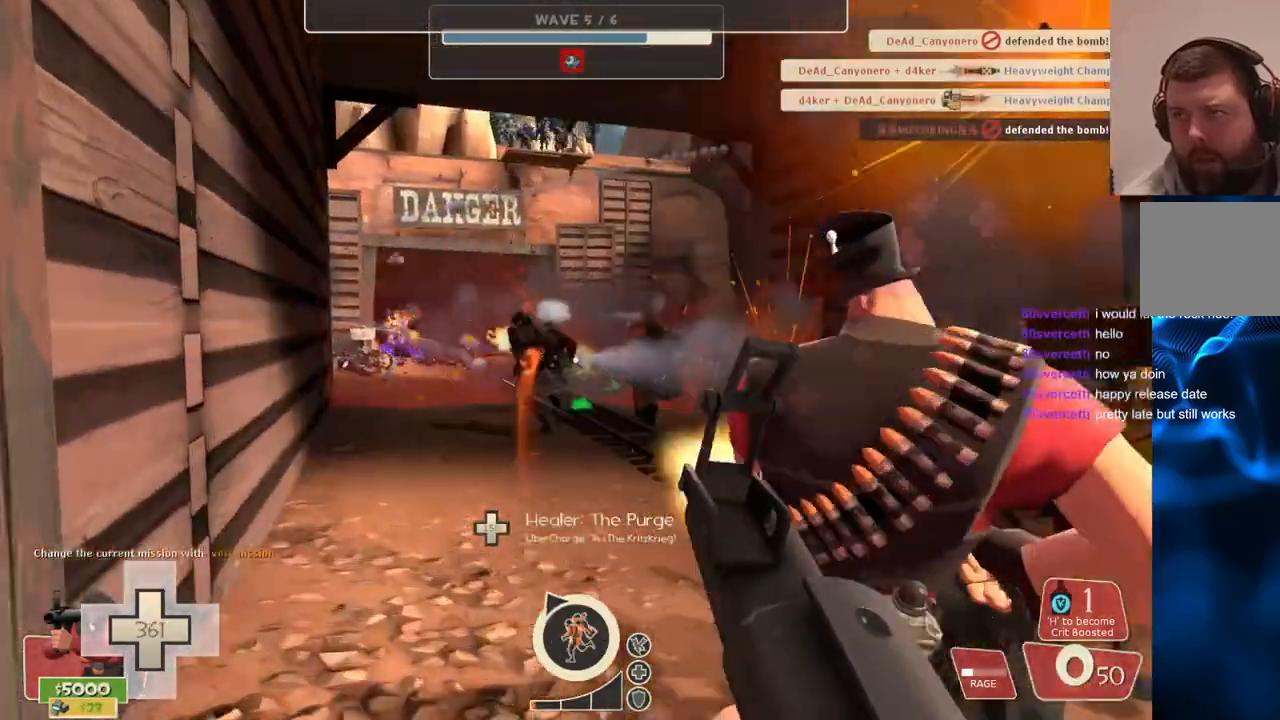
{"buttons": [], "left_stick": "up-right", "right_stick": "center", "events": [[67, "SQUARE", "up"], [150, "SQUARE", "down"], [233, "SQUARE", "up"], [300, "SQUARE", "down"], [350, "left_stick", "up-right"], [367, "SQUARE", "up"]]}
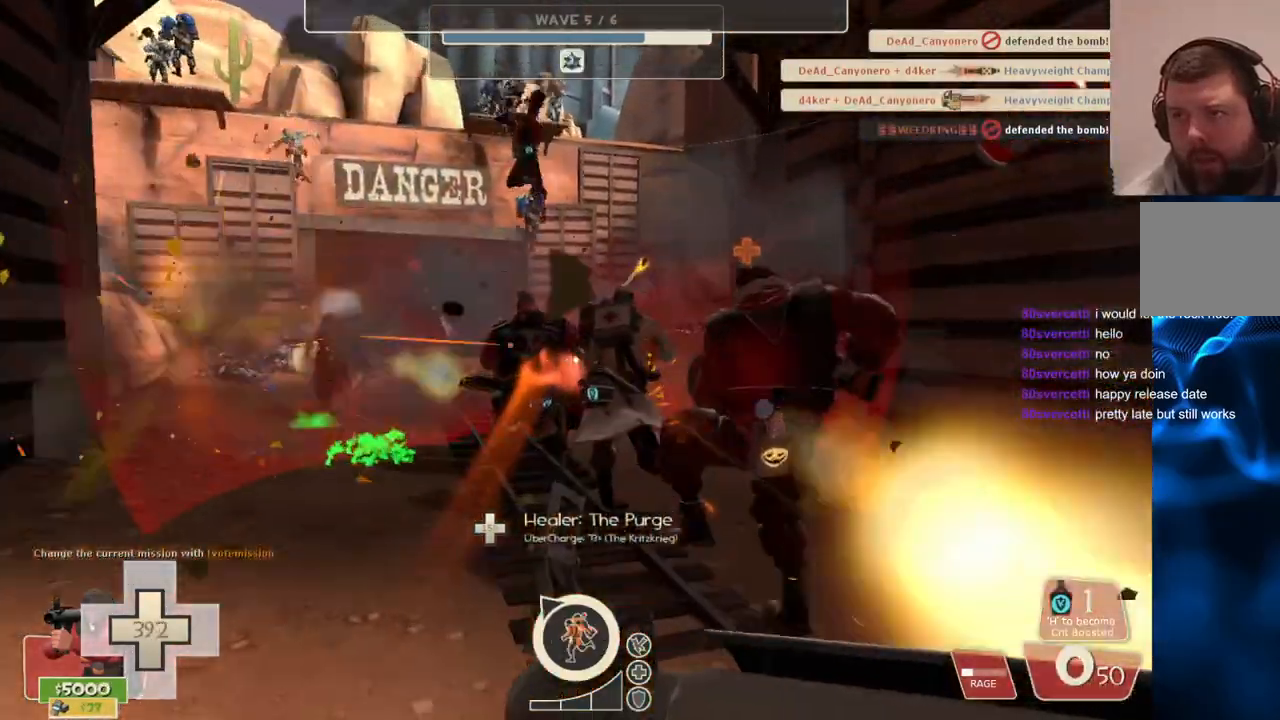
{"buttons": ["R2"], "left_stick": "down-left", "right_stick": "center", "events": [[67, "right_stick", "left"], [267, "left_stick", "up"], [350, "right_stick", "center"], [417, "R2", "down"], [467, "left_stick", "down-left"]]}
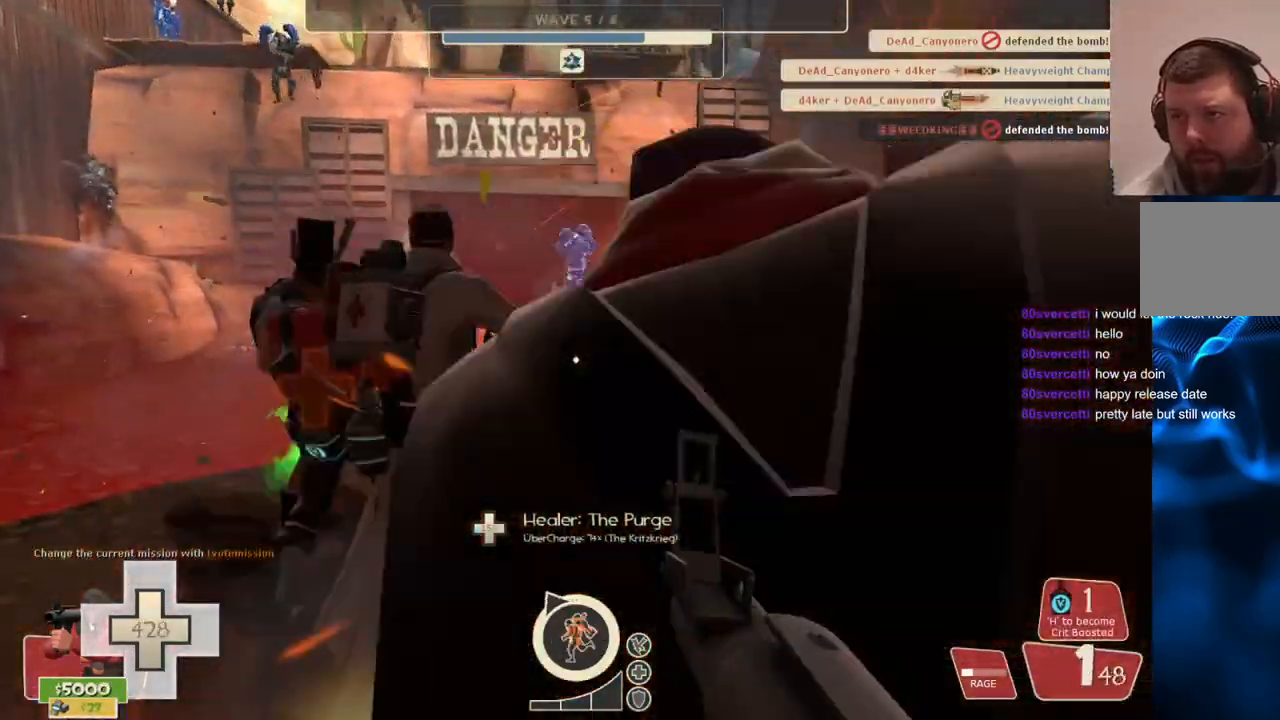
{"buttons": ["R2"], "left_stick": "down", "right_stick": "center", "events": [[150, "left_stick", "down"]]}
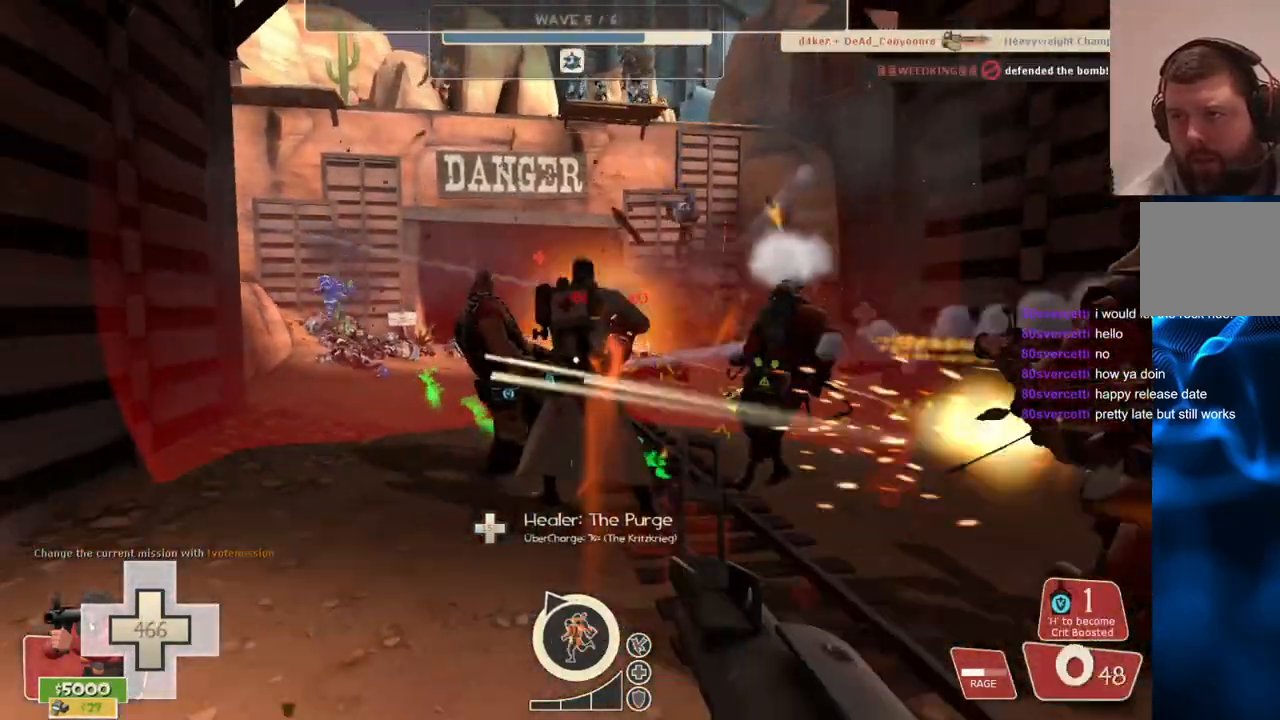
{"buttons": ["R2"], "left_stick": "down", "right_stick": "center", "events": []}
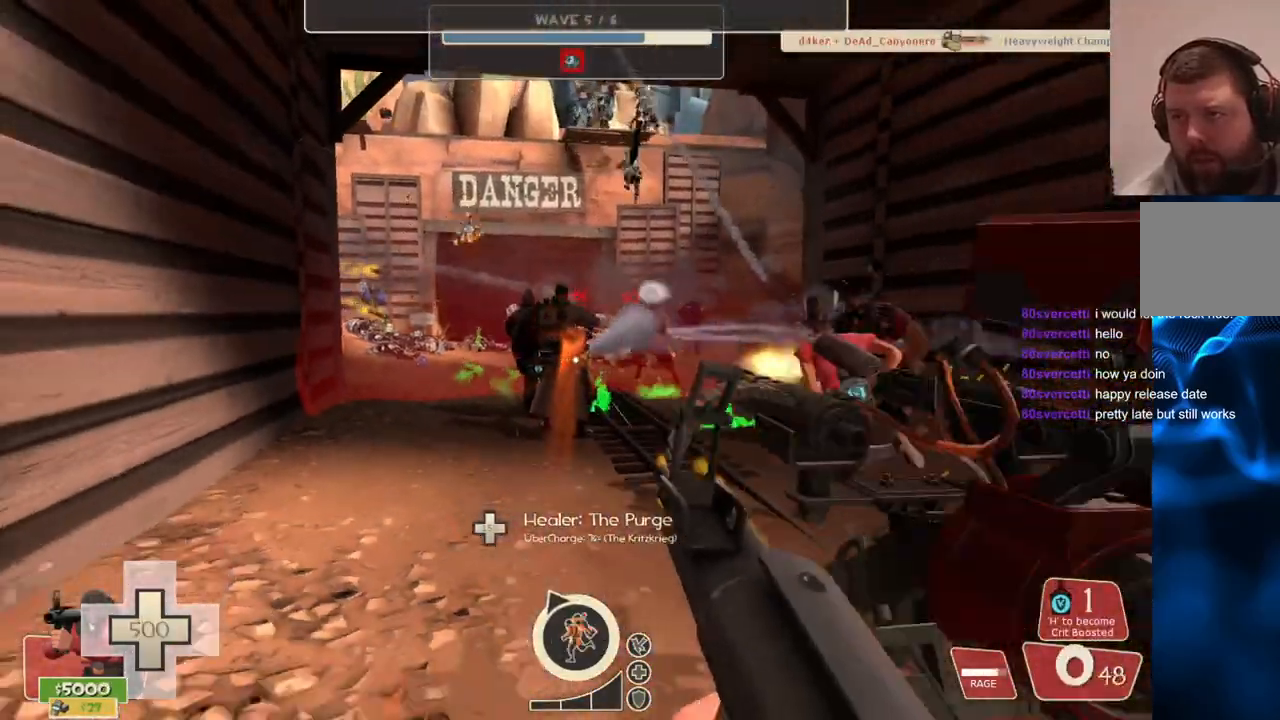
{"buttons": [], "left_stick": "down-right", "right_stick": "center", "events": [[433, "left_stick", "down-right"], [500, "R2", "up"]]}
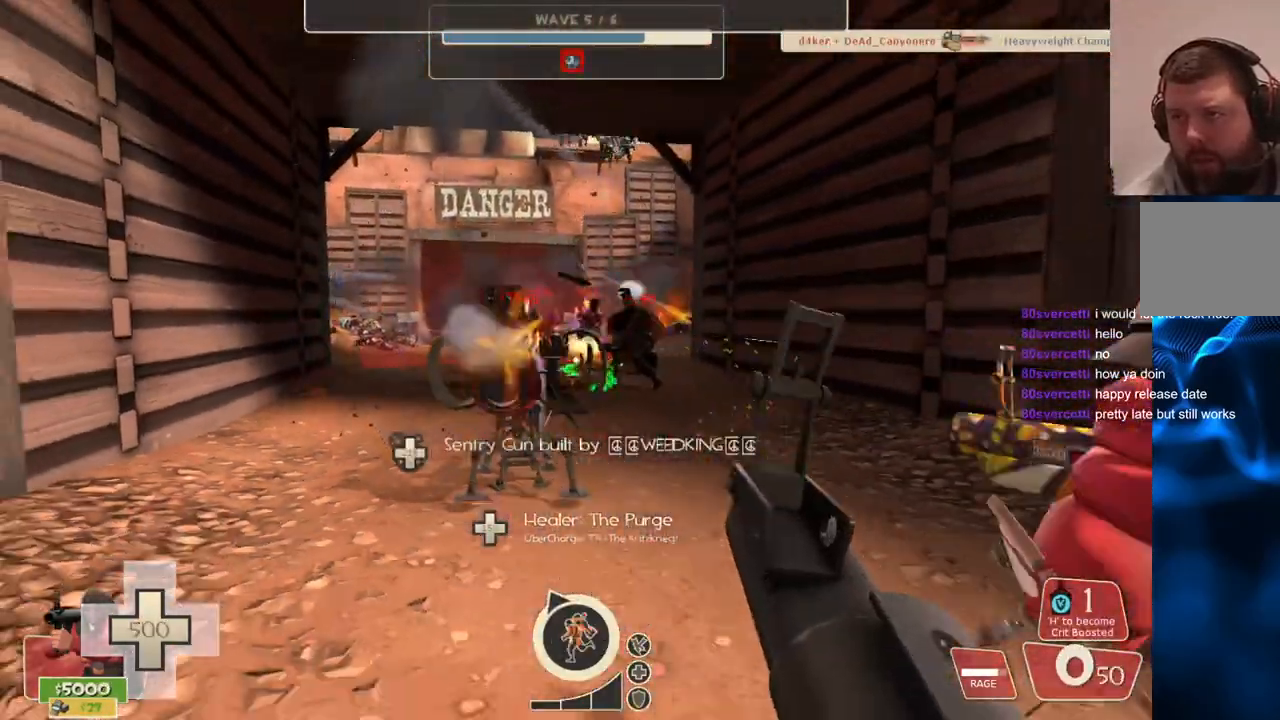
{"buttons": ["SQUARE"], "left_stick": "up", "right_stick": "center", "events": [[17, "left_stick", "right"], [133, "left_stick", "up"], [450, "SQUARE", "down"]]}
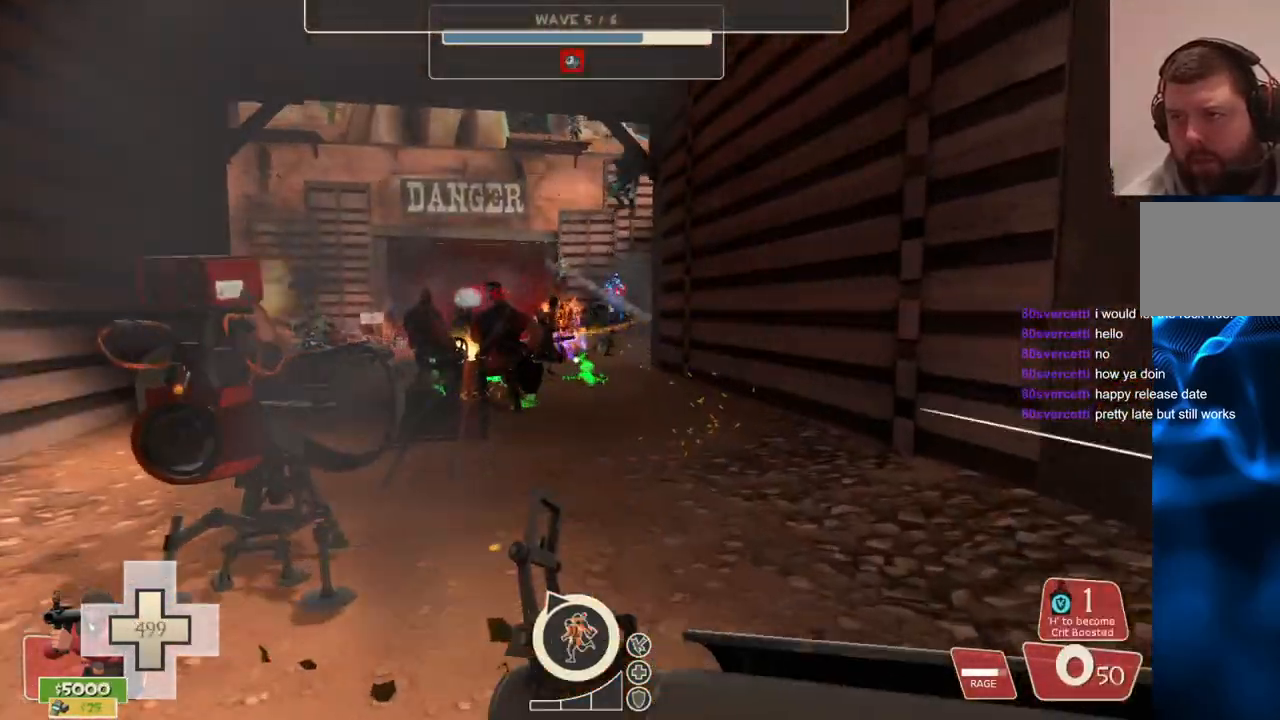
{"buttons": ["R2"], "left_stick": "up-left", "right_stick": "center", "events": [[33, "SQUARE", "up"], [100, "SQUARE", "down"], [167, "SQUARE", "up"], [433, "R2", "down"], [433, "left_stick", "up-left"]]}
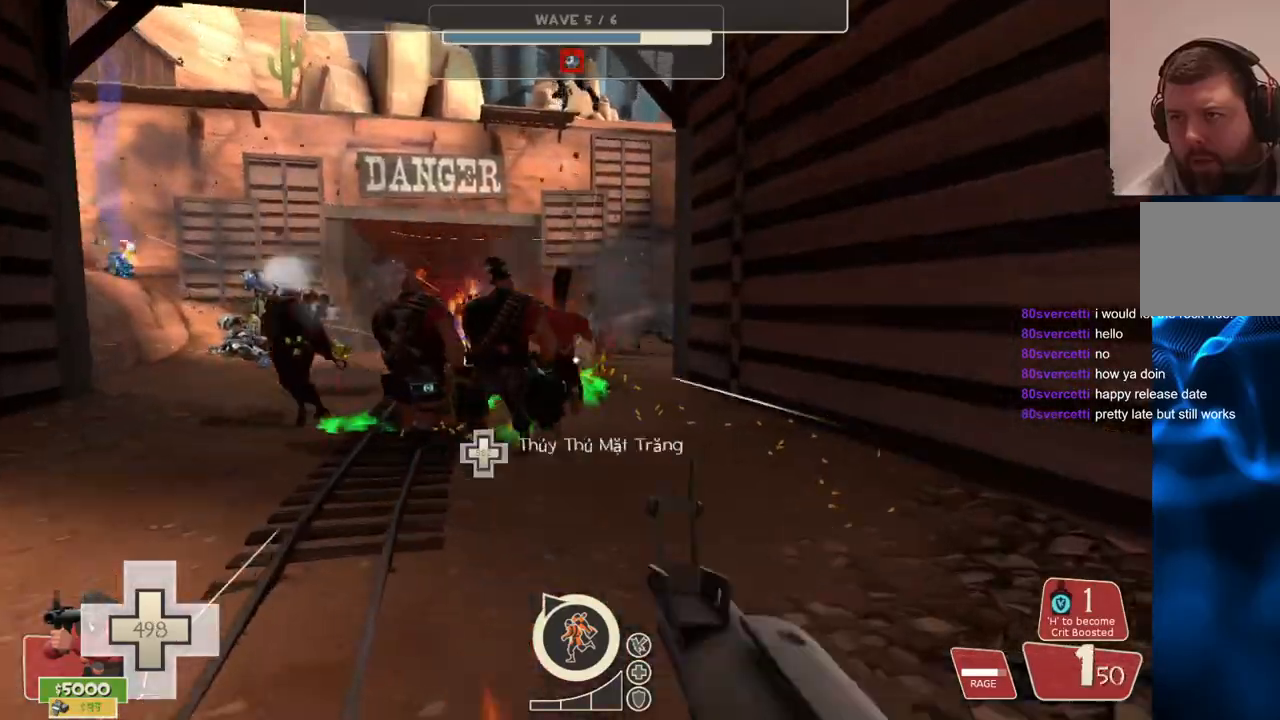
{"buttons": [], "left_stick": "down", "right_stick": "center", "events": [[150, "left_stick", "down-left"], [233, "R2", "up"], [250, "left_stick", "down"], [383, "SQUARE", "down"], [467, "SQUARE", "up"]]}
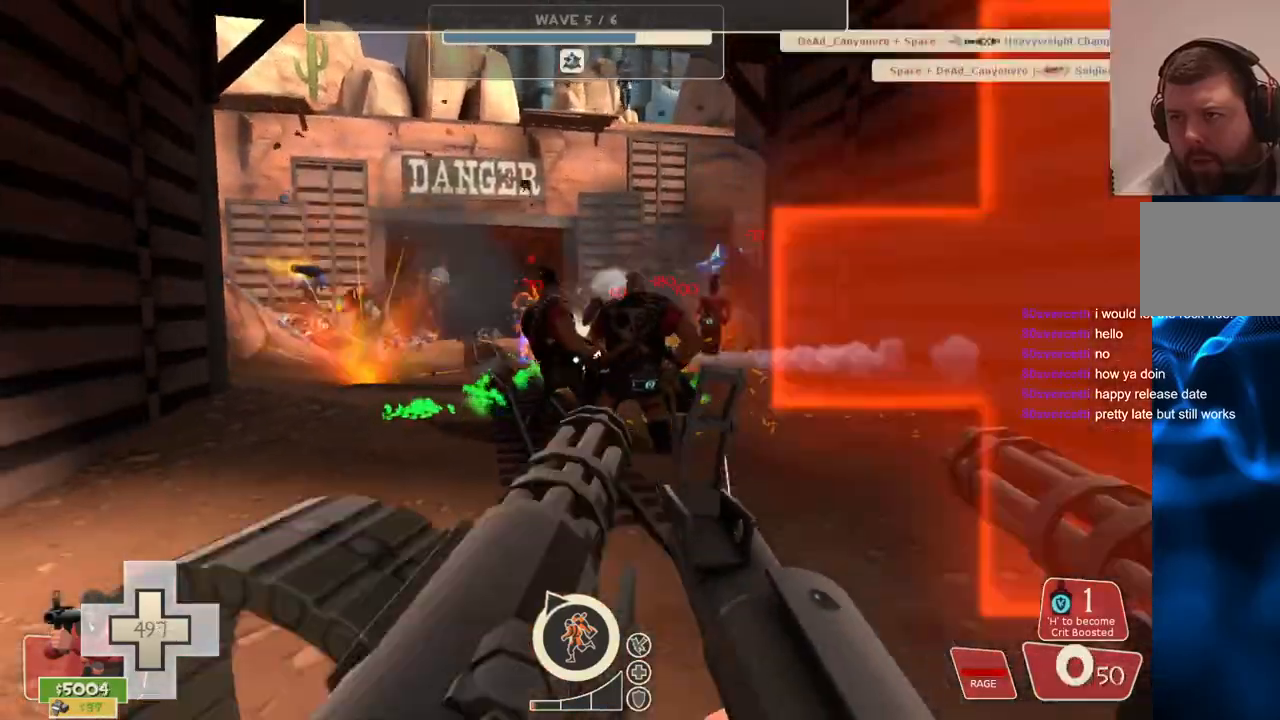
{"buttons": [], "left_stick": "up", "right_stick": "center", "events": [[33, "left_stick", "down-right"], [67, "SQUARE", "down"], [133, "SQUARE", "up"], [167, "left_stick", "up-right"], [217, "SQUARE", "down"], [267, "left_stick", "up"], [283, "SQUARE", "up"]]}
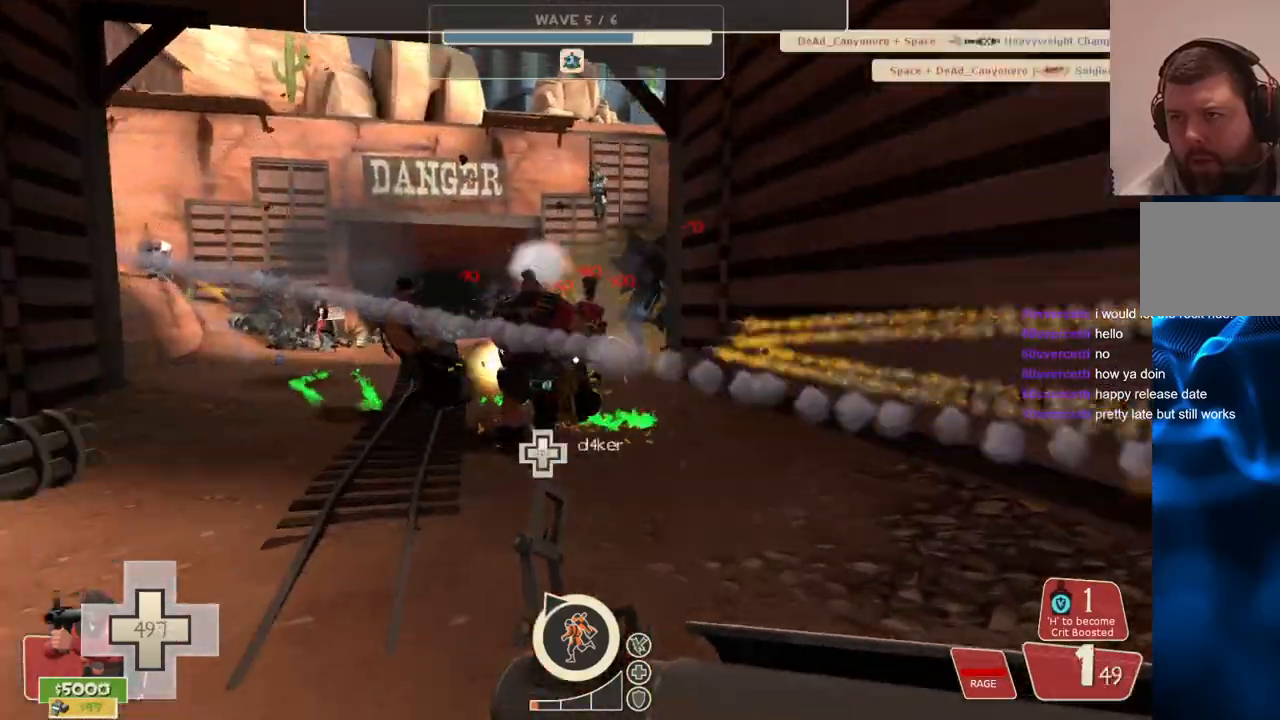
{"buttons": [], "left_stick": "down", "right_stick": "center", "events": [[100, "R2", "down"], [333, "left_stick", "right"], [400, "R2", "up"], [433, "left_stick", "down"]]}
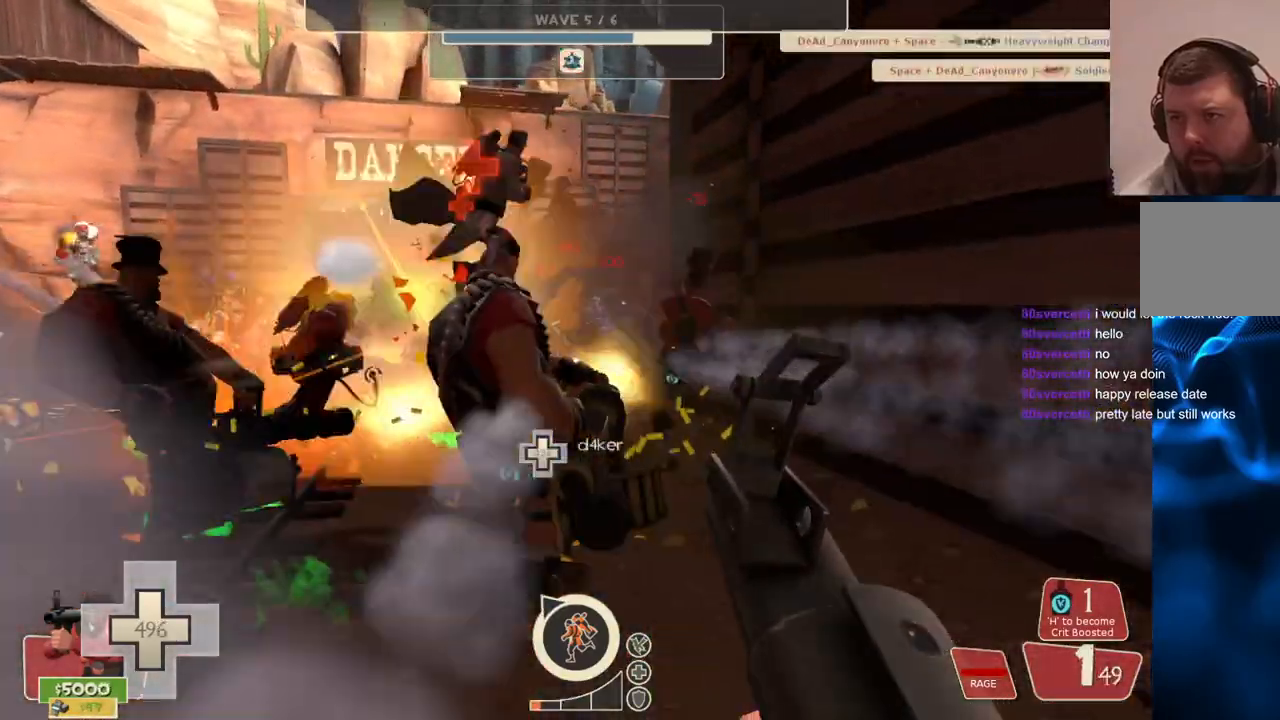
{"buttons": ["SQUARE"], "left_stick": "down", "right_stick": "center", "events": [[117, "SQUARE", "down"], [217, "SQUARE", "up"], [283, "SQUARE", "down"], [383, "SQUARE", "up"], [450, "SQUARE", "down"]]}
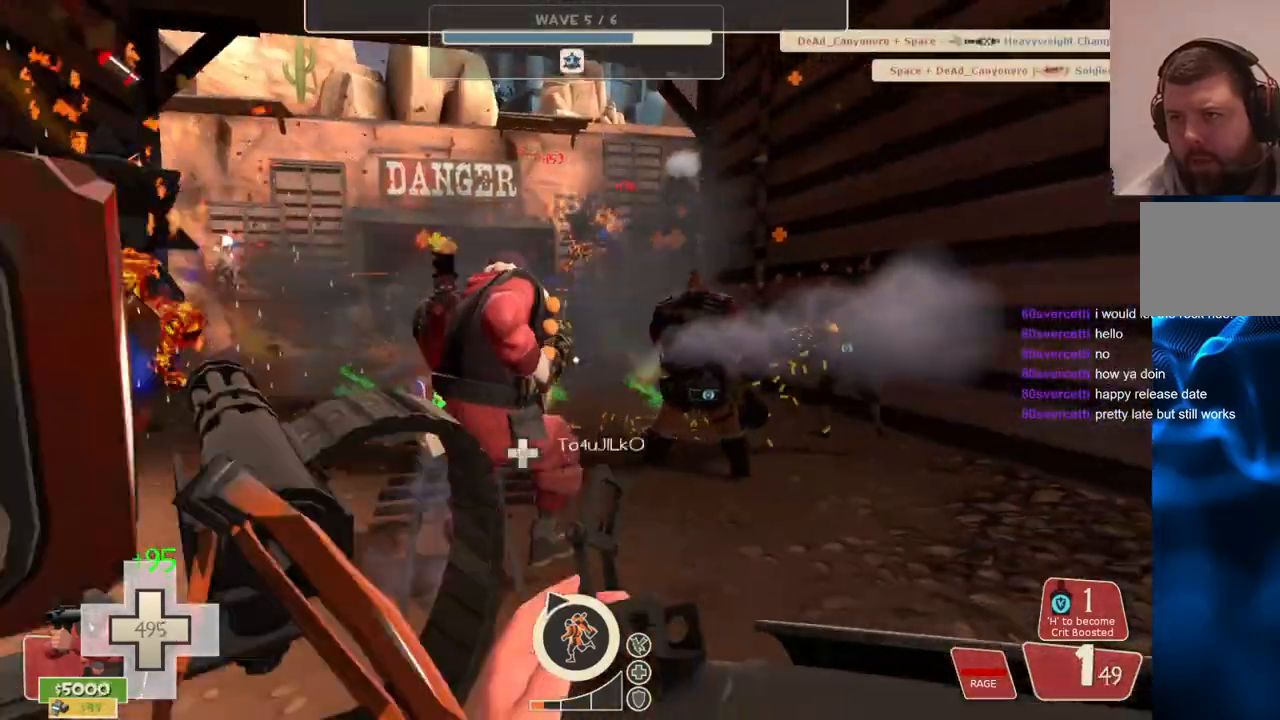
{"buttons": ["R2"], "left_stick": "down-right", "right_stick": "center", "events": [[50, "SQUARE", "up"], [83, "left_stick", "left"], [200, "left_stick", "up"], [250, "R2", "down"], [283, "left_stick", "up-right"], [483, "left_stick", "down-right"]]}
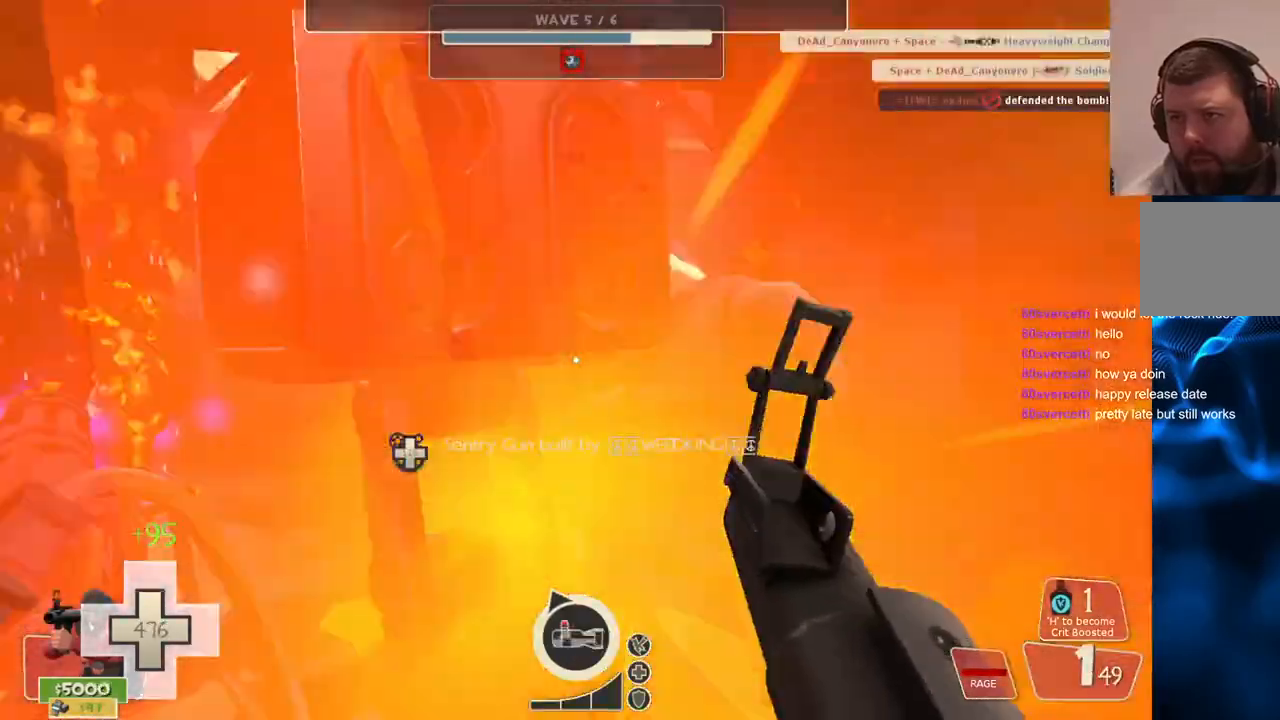
{"buttons": [], "left_stick": "down-right", "right_stick": "center", "events": [[167, "left_stick", "down-left"], [183, "R2", "up"], [350, "SQUARE", "down"], [450, "SQUARE", "up"], [483, "left_stick", "down-right"]]}
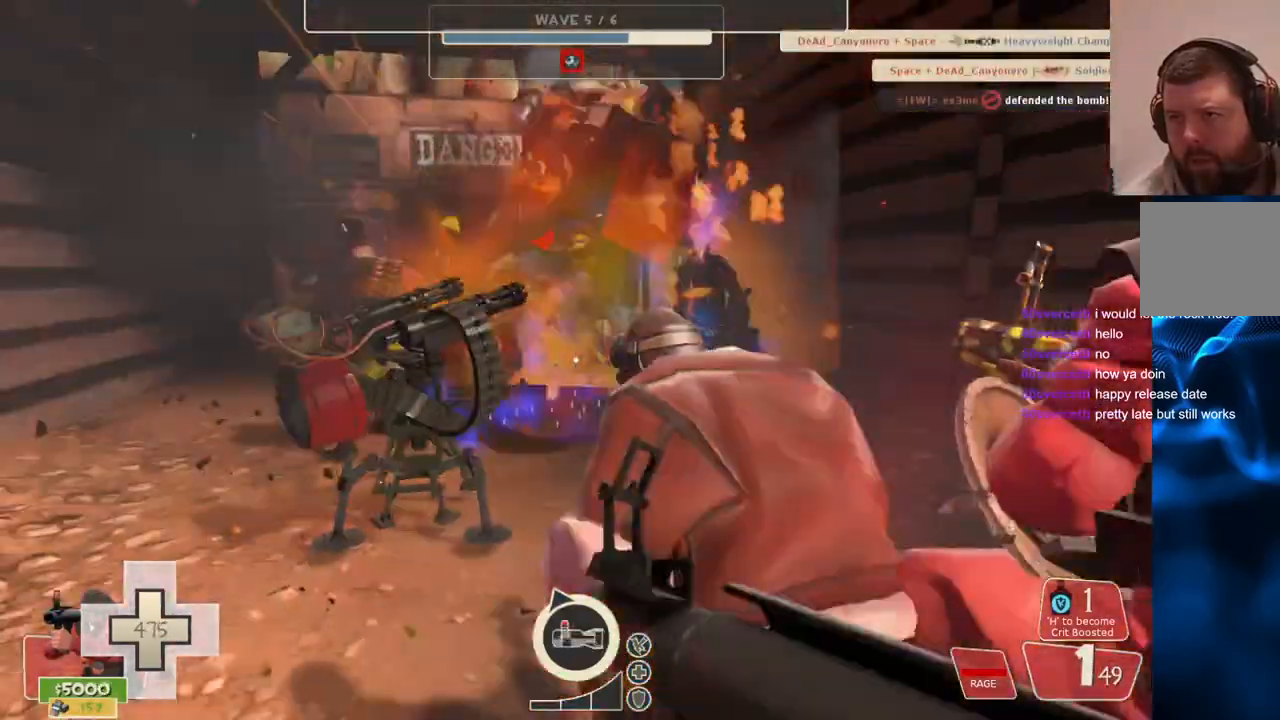
{"buttons": [], "left_stick": "up", "right_stick": "center", "events": [[33, "SQUARE", "down"], [83, "left_stick", "up-right"], [117, "SQUARE", "up"], [183, "SQUARE", "down"], [267, "SQUARE", "up"], [333, "SQUARE", "down"], [350, "left_stick", "up"], [433, "SQUARE", "up"]]}
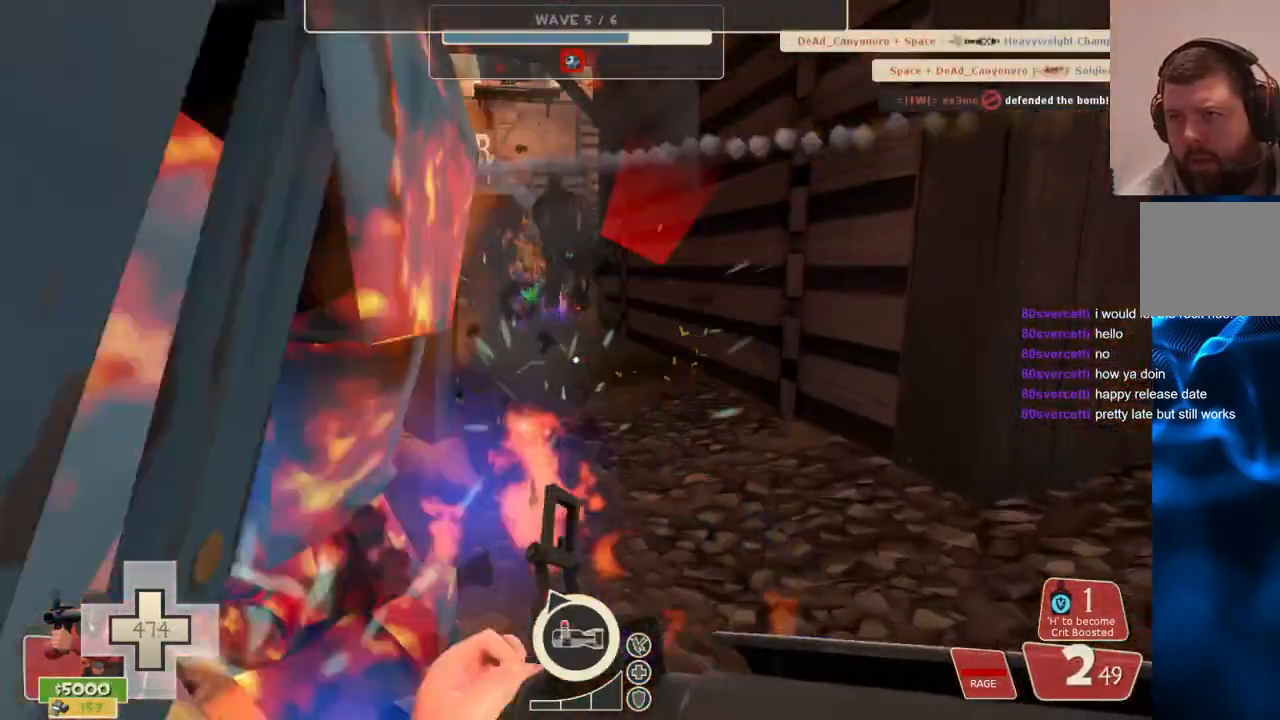
{"buttons": [], "left_stick": "down", "right_stick": "center", "events": [[133, "left_stick", "down"], [200, "R2", "down"], [367, "R2", "up"]]}
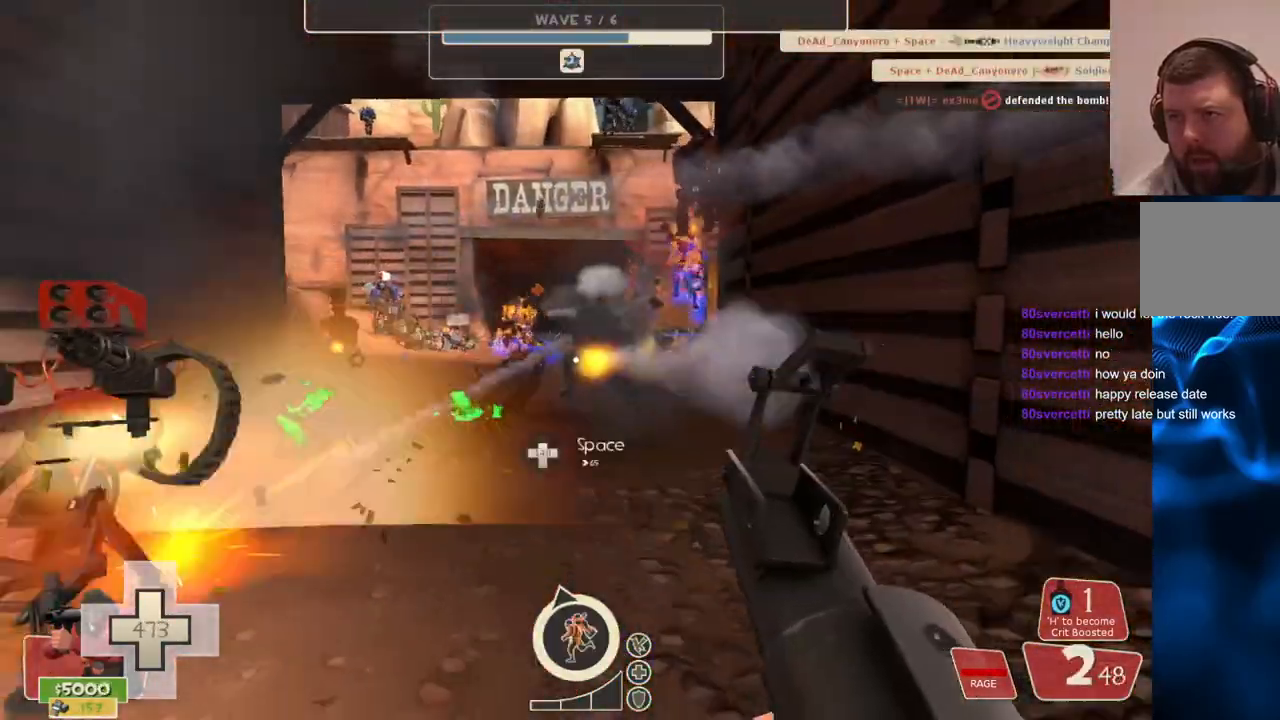
{"buttons": [], "left_stick": "left", "right_stick": "center", "events": [[33, "left_stick", "down-right"], [167, "left_stick", "up-right"], [333, "left_stick", "up-left"], [467, "left_stick", "left"]]}
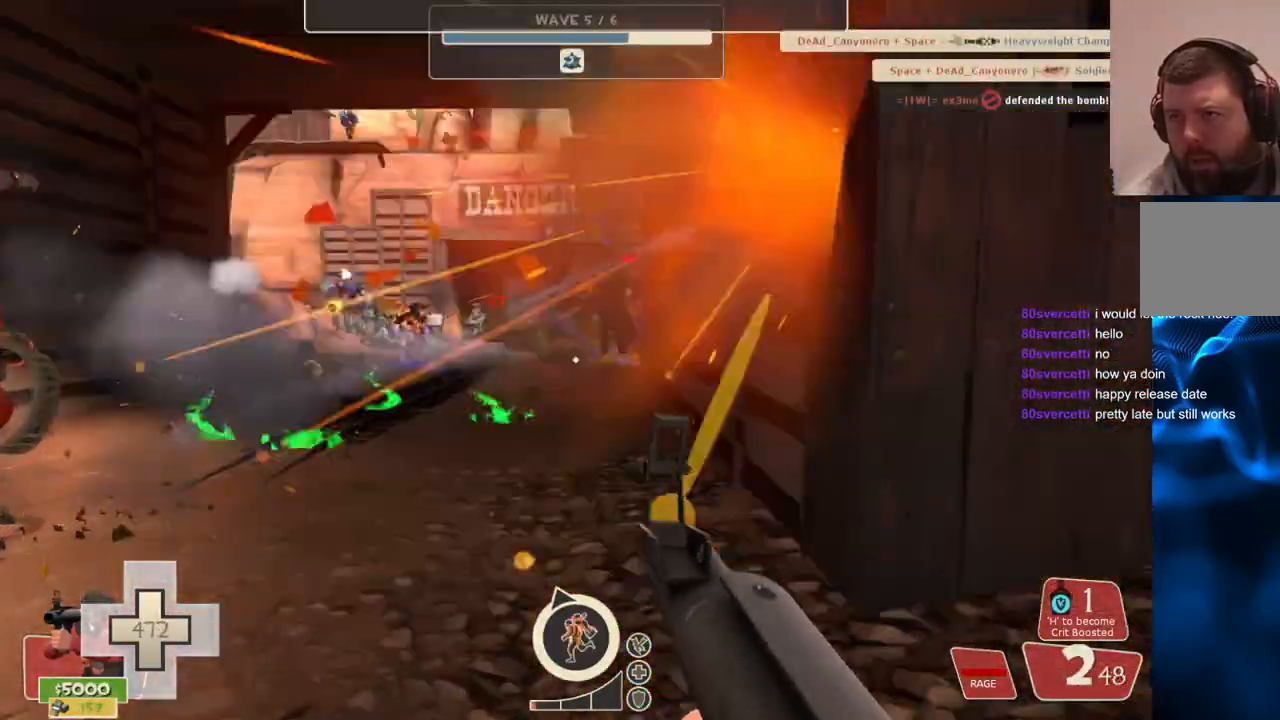
{"buttons": ["R2"], "left_stick": "up", "right_stick": "center", "events": [[17, "left_stick", "down-left"], [83, "R2", "down"], [167, "left_stick", "down-right"], [383, "left_stick", "up-right"], [500, "left_stick", "up"]]}
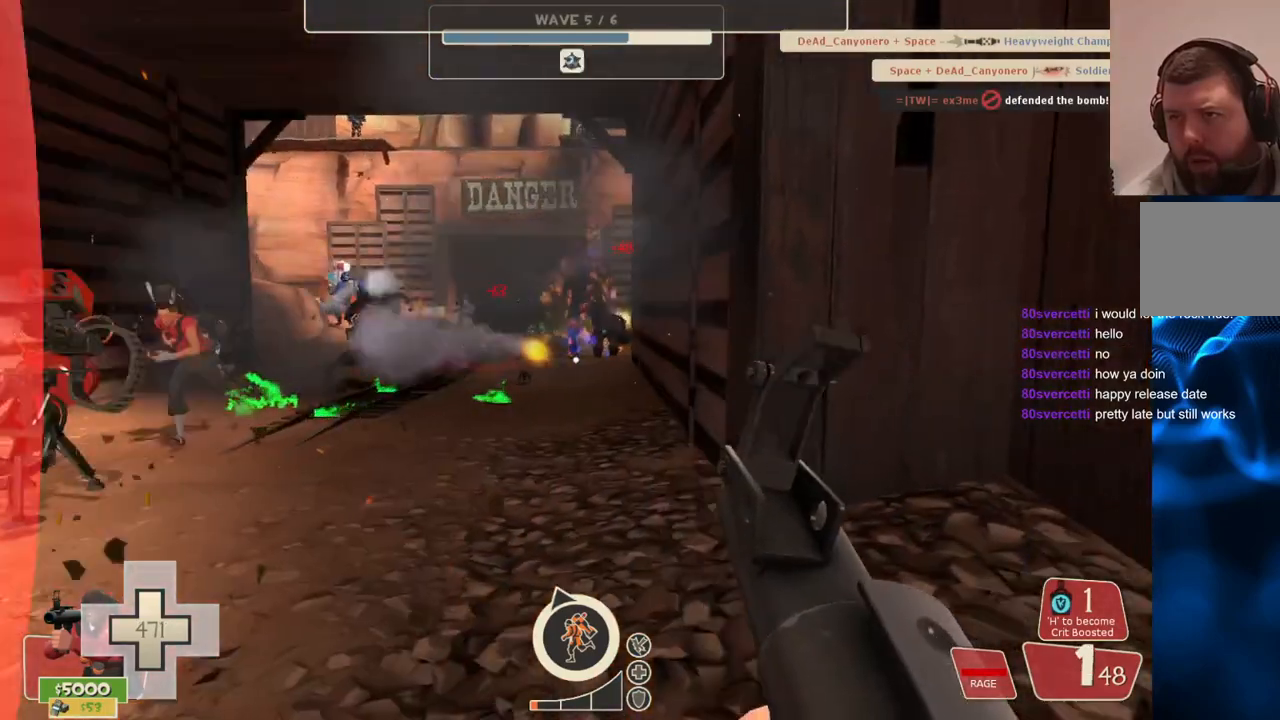
{"buttons": [], "left_stick": "up", "right_stick": "center", "events": [[67, "R2", "up"], [117, "left_stick", "up-right"], [233, "SQUARE", "down"], [300, "SQUARE", "up"], [367, "left_stick", "up"], [383, "SQUARE", "down"], [467, "SQUARE", "up"]]}
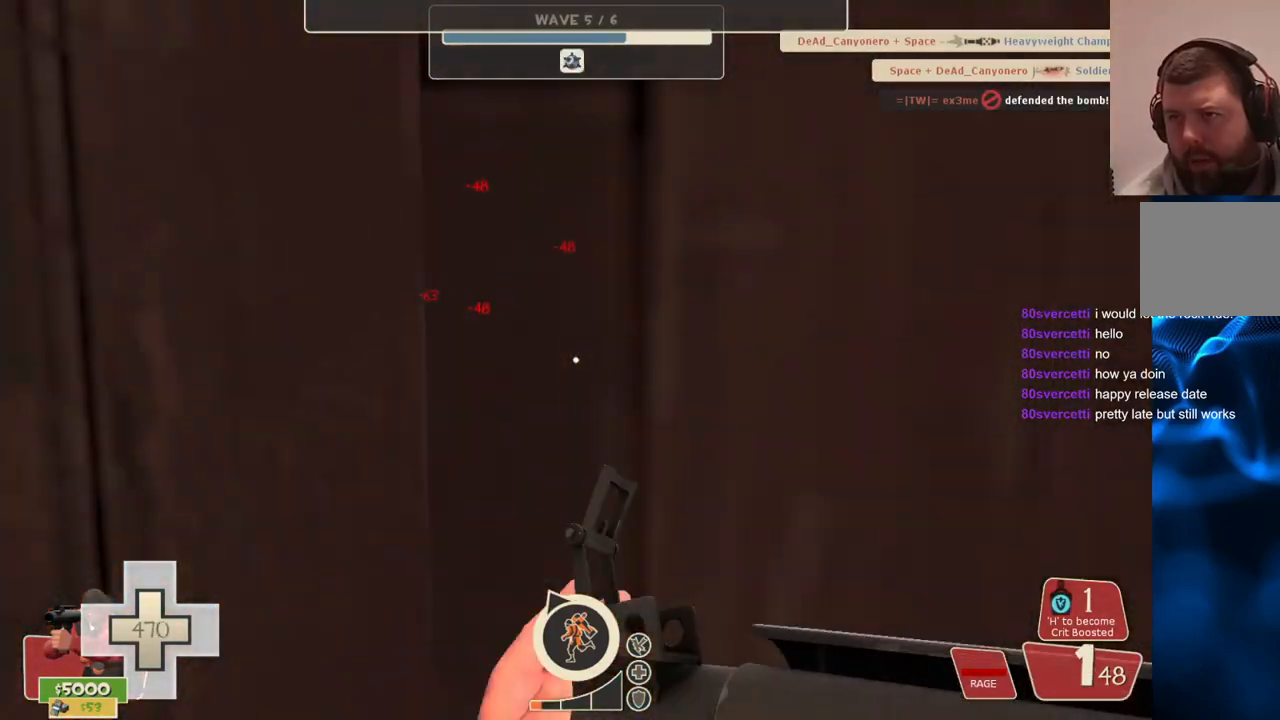
{"buttons": [], "left_stick": "up-right", "right_stick": "center", "events": [[33, "SQUARE", "down"], [83, "left_stick", "up-right"], [150, "SQUARE", "up"]]}
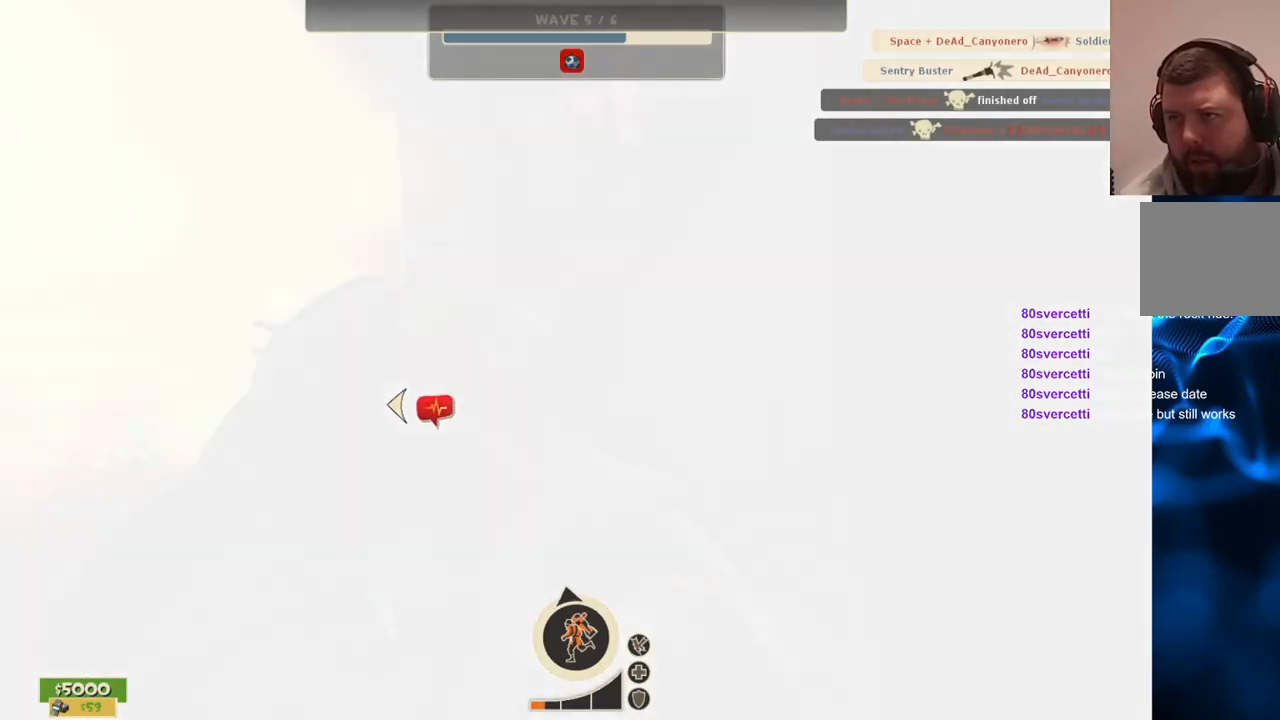
{"buttons": [], "left_stick": "center", "right_stick": "center", "events": [[133, "left_stick", "center"]]}
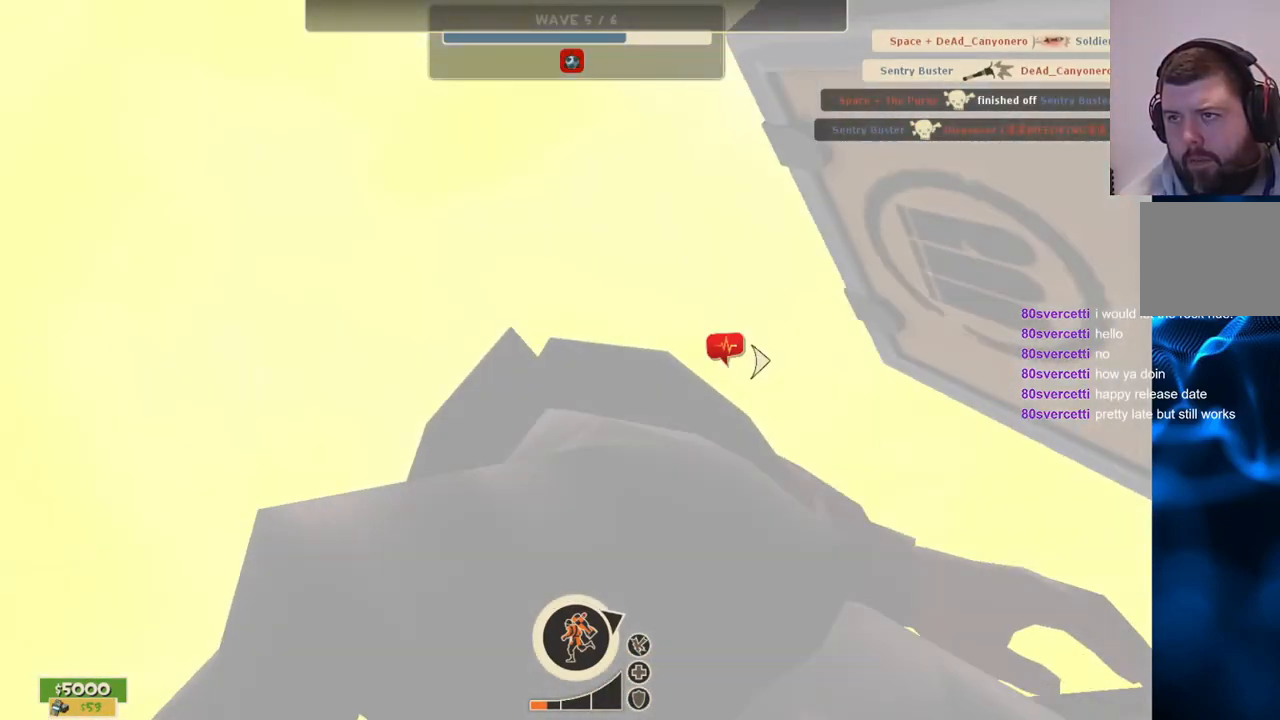
{"buttons": [], "left_stick": "center", "right_stick": "center", "events": []}
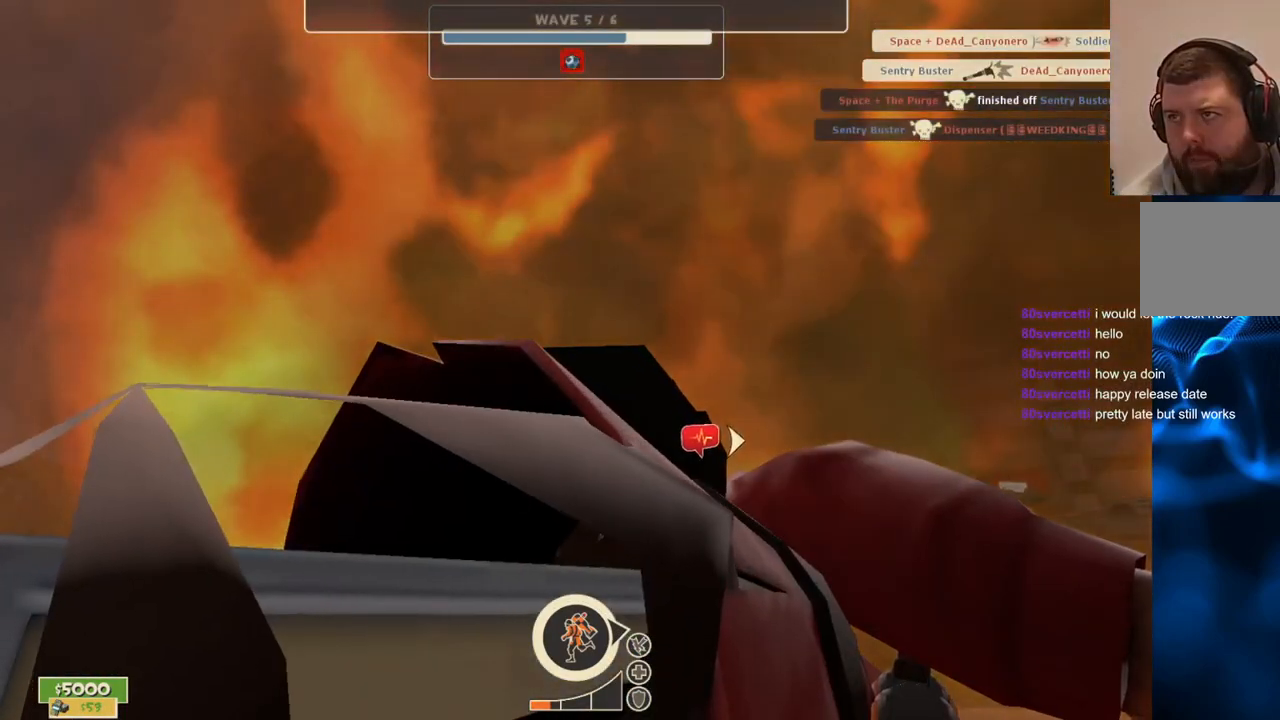
{"buttons": [], "left_stick": "center", "right_stick": "center", "events": []}
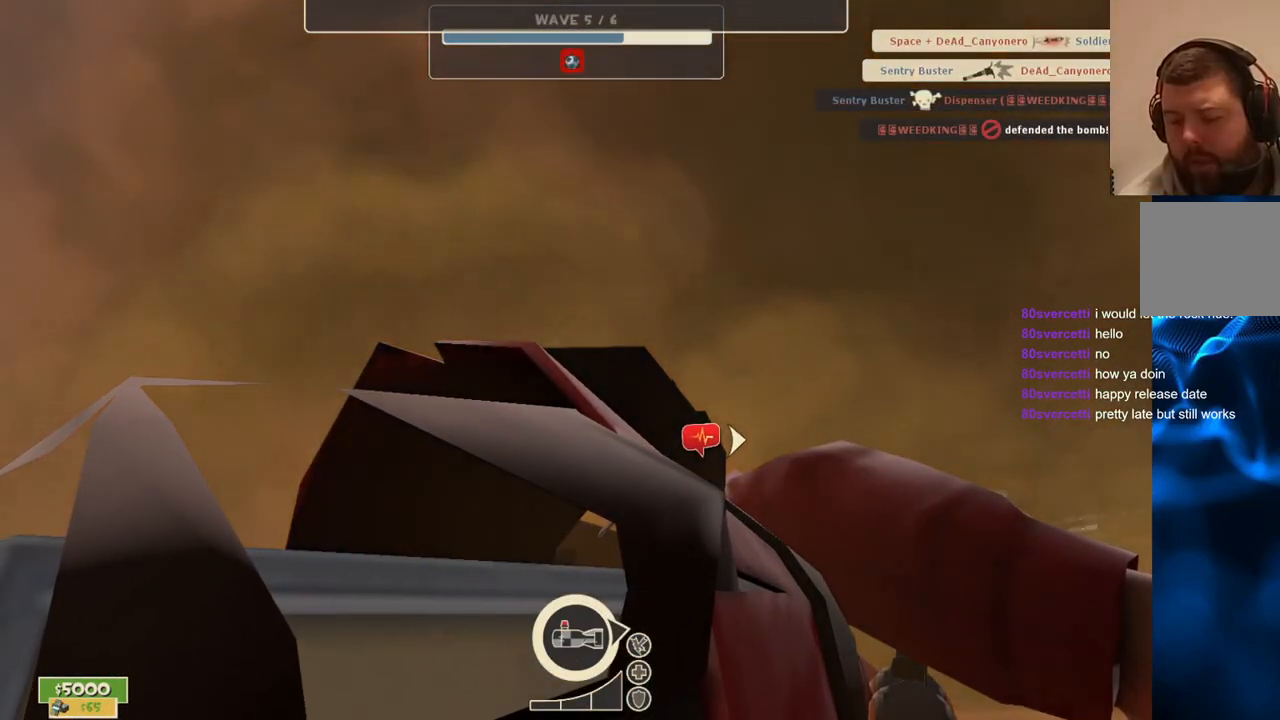
{"buttons": [], "left_stick": "center", "right_stick": "center", "events": []}